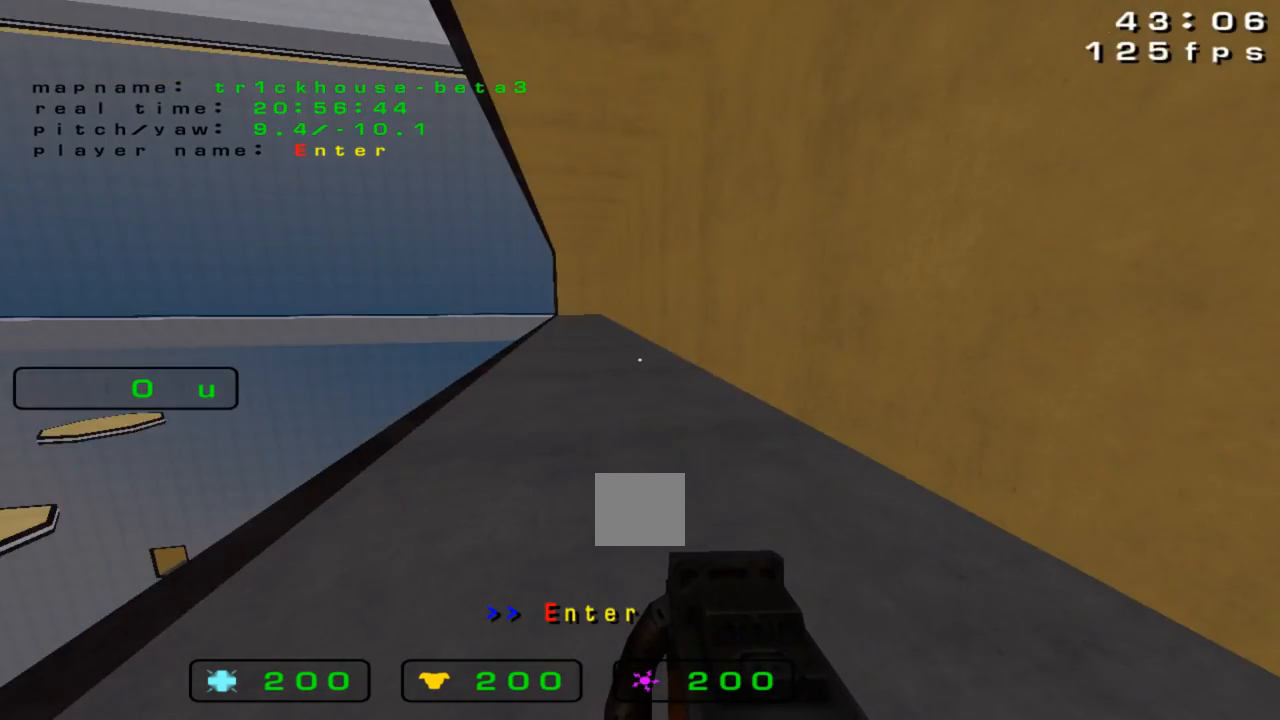
Gameplay with keyboard; each line is a JSON object with the keys held at the frame after it. "events" lists presses ("down") and releases ("up") of "down", "left", "right" and "up" between this image and that frame as [ms after this image, input, new state], when the widget could be followed in between. No other keys are recorded. Mouse input is not recorded.
{"keys": ["left", "up"], "events": [[333, "up", "down"], [500, "left", "down"]]}
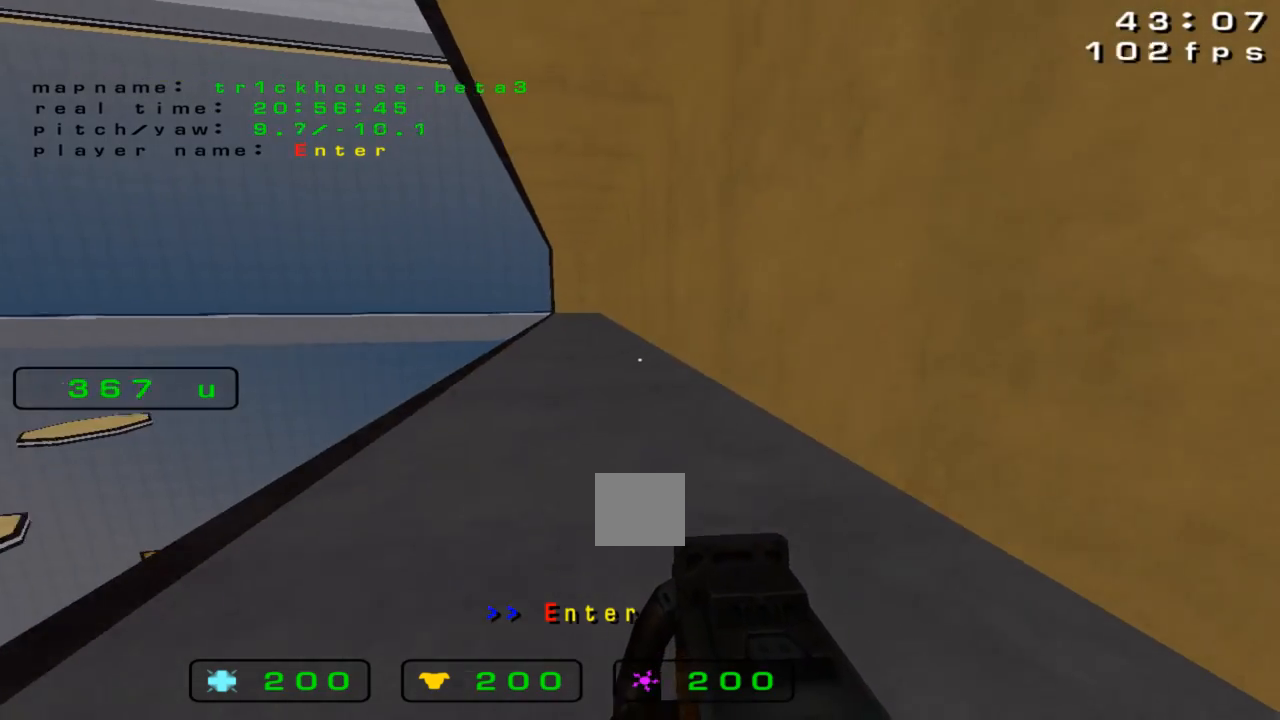
{"keys": ["right", "up"], "events": [[267, "left", "up"], [333, "right", "down"]]}
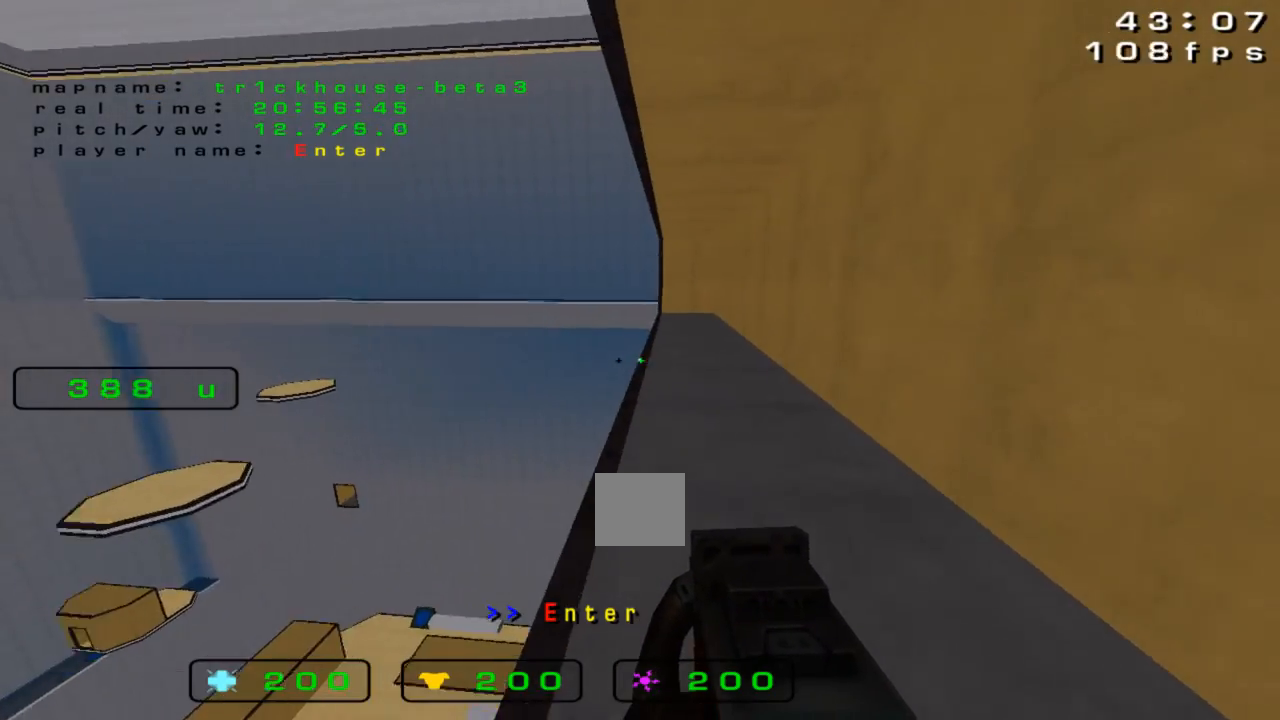
{"keys": ["right", "up"], "events": []}
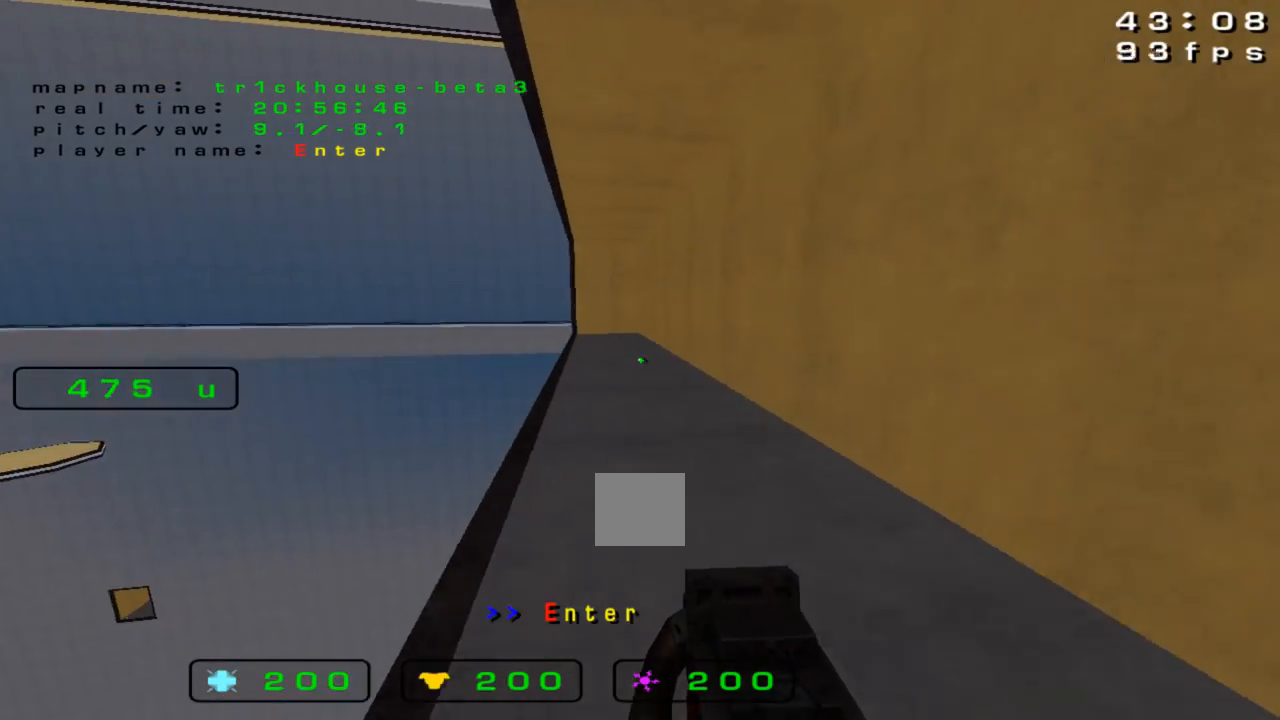
{"keys": ["left", "up"], "events": [[67, "right", "up"], [100, "left", "down"]]}
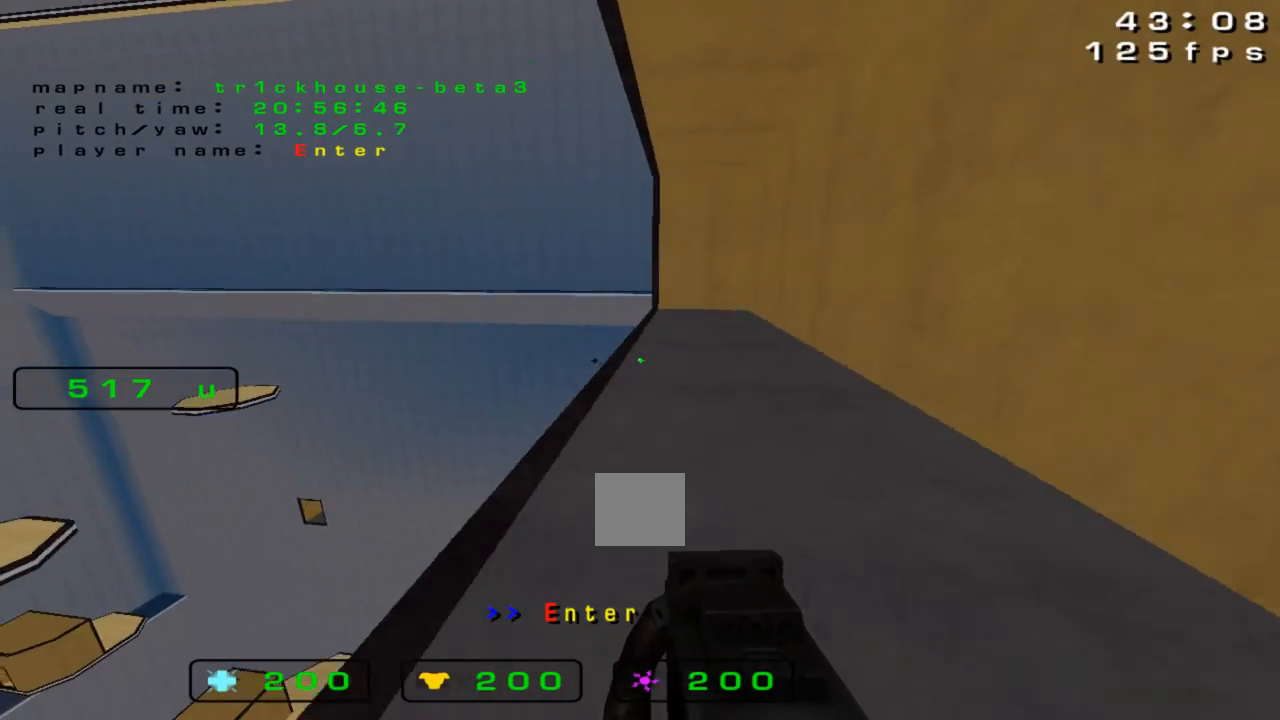
{"keys": [], "events": [[267, "left", "up"], [333, "right", "down"], [400, "right", "up"], [400, "up", "up"]]}
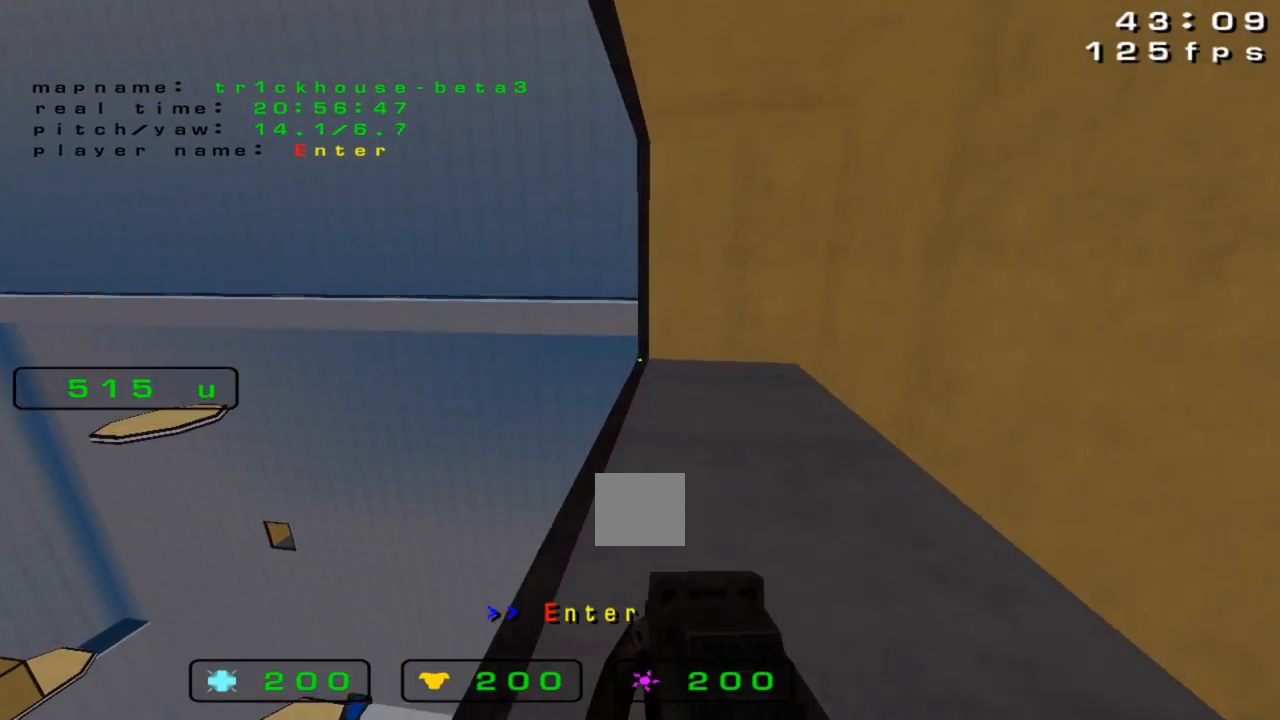
{"keys": ["down", "left"], "events": [[33, "down", "down"], [500, "left", "down"]]}
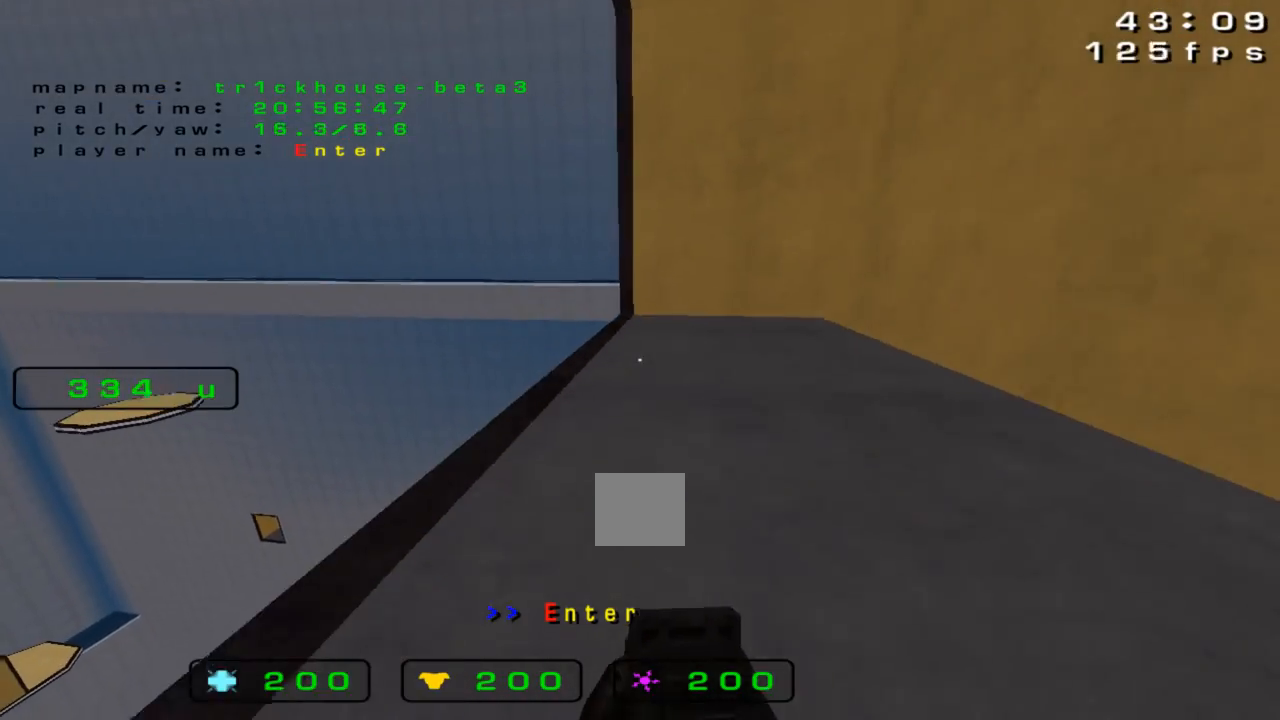
{"keys": ["down"], "events": [[100, "left", "up"]]}
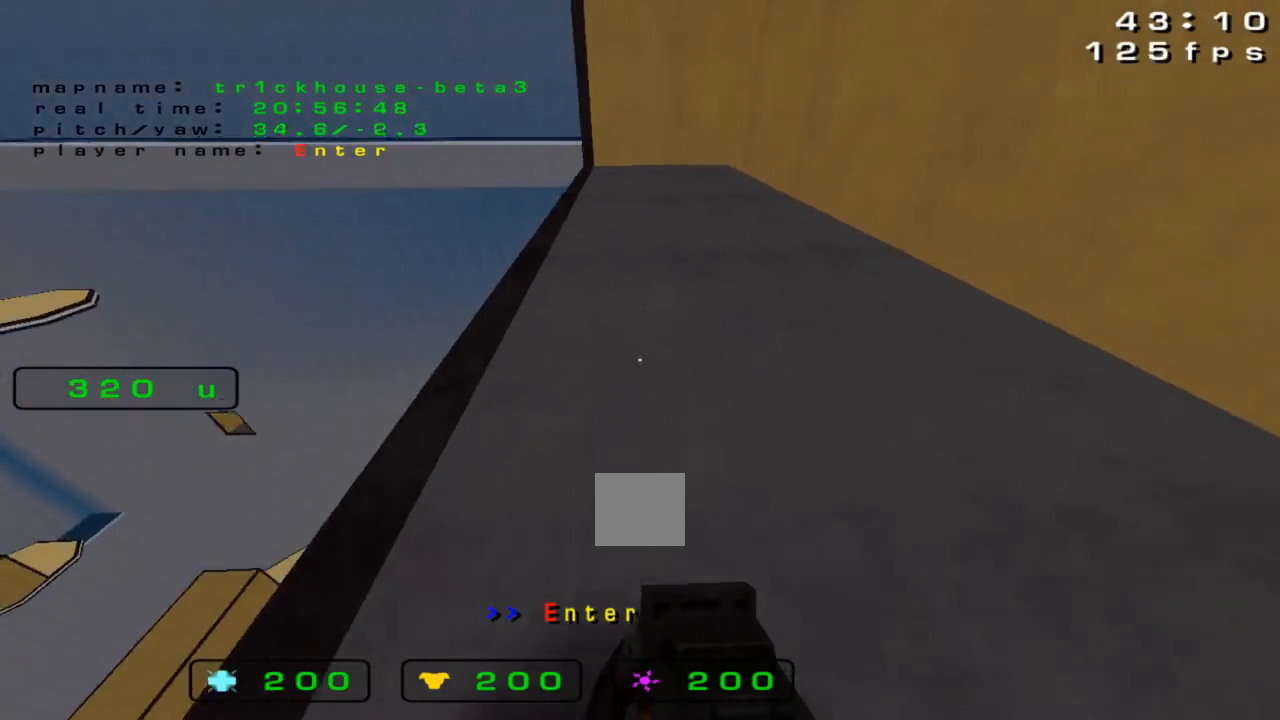
{"keys": ["up"], "events": [[100, "down", "up"], [367, "up", "down"]]}
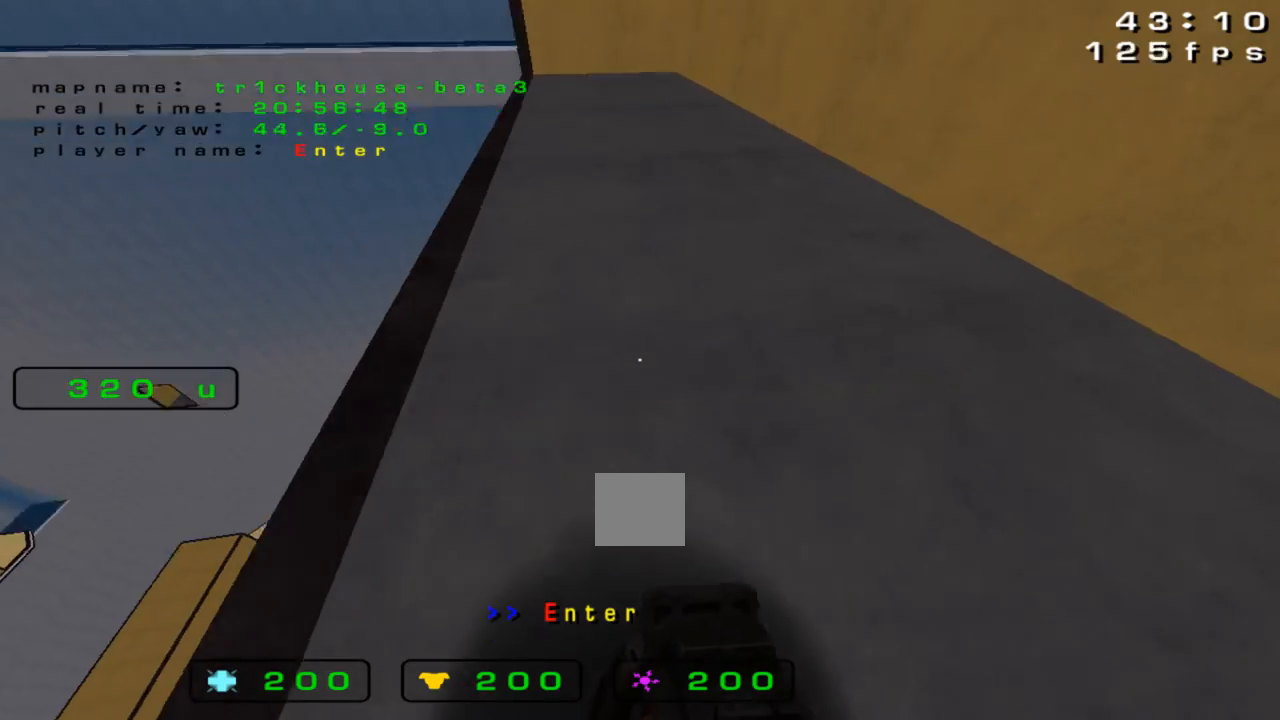
{"keys": ["up"], "events": [[133, "left", "down"], [500, "left", "up"]]}
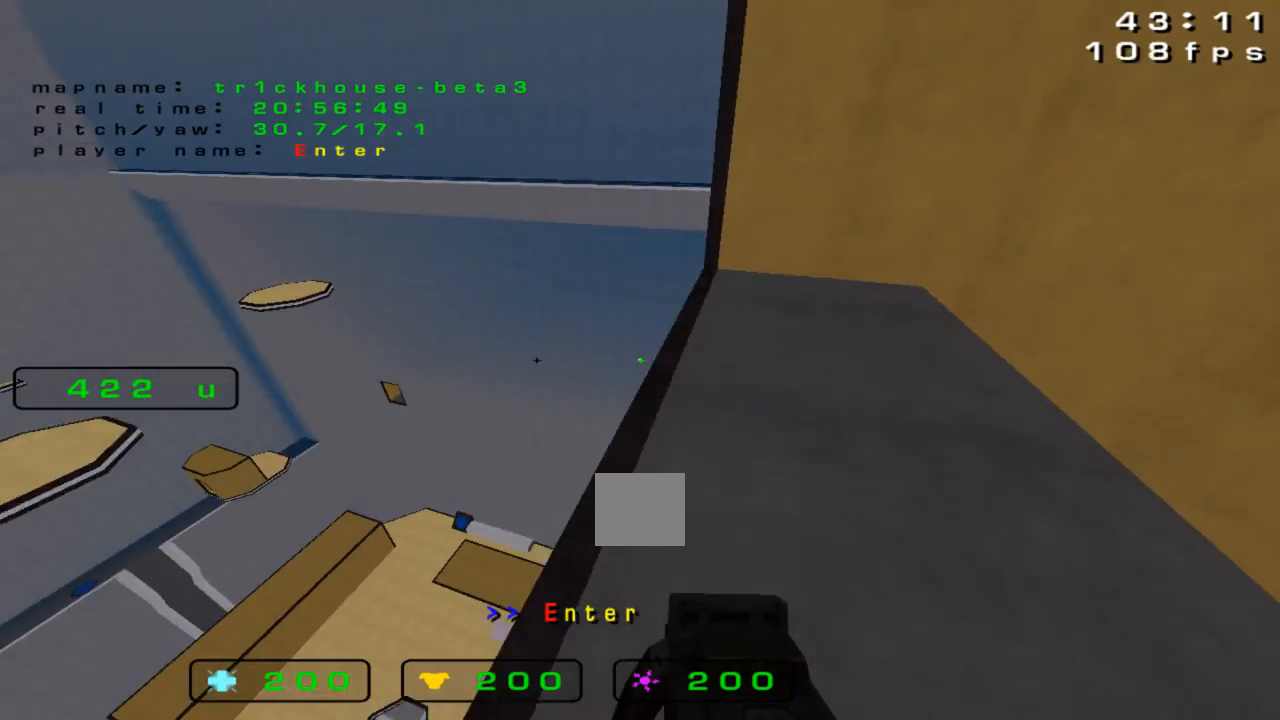
{"keys": ["up"]}
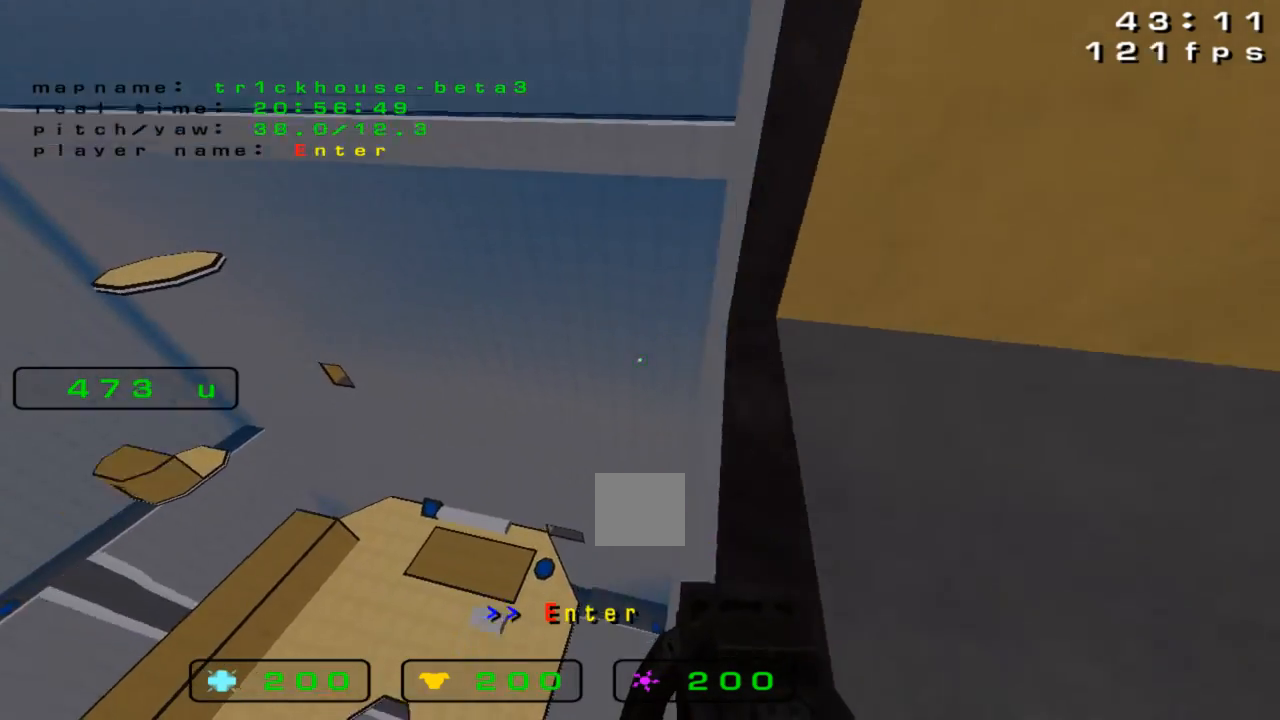
{"keys": ["up"], "events": [[300, "left", "down"], [367, "left", "up"]]}
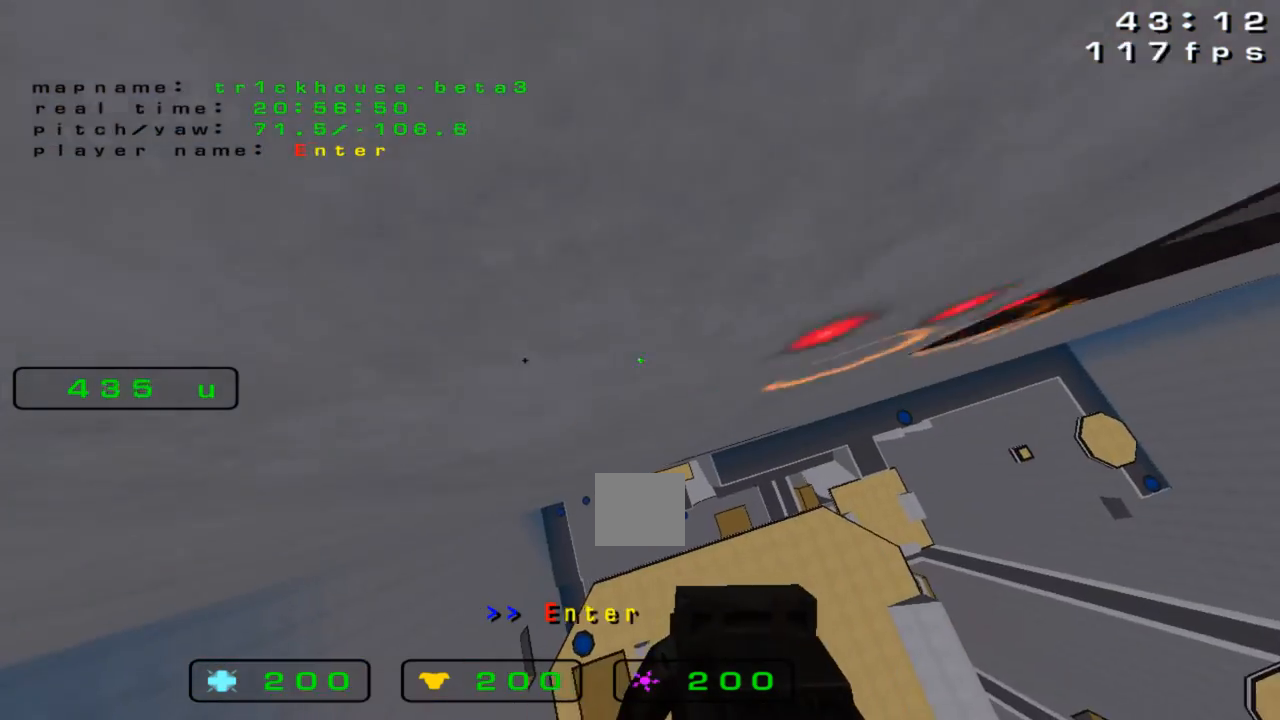
{"keys": ["left", "up"], "events": [[200, "left", "down"]]}
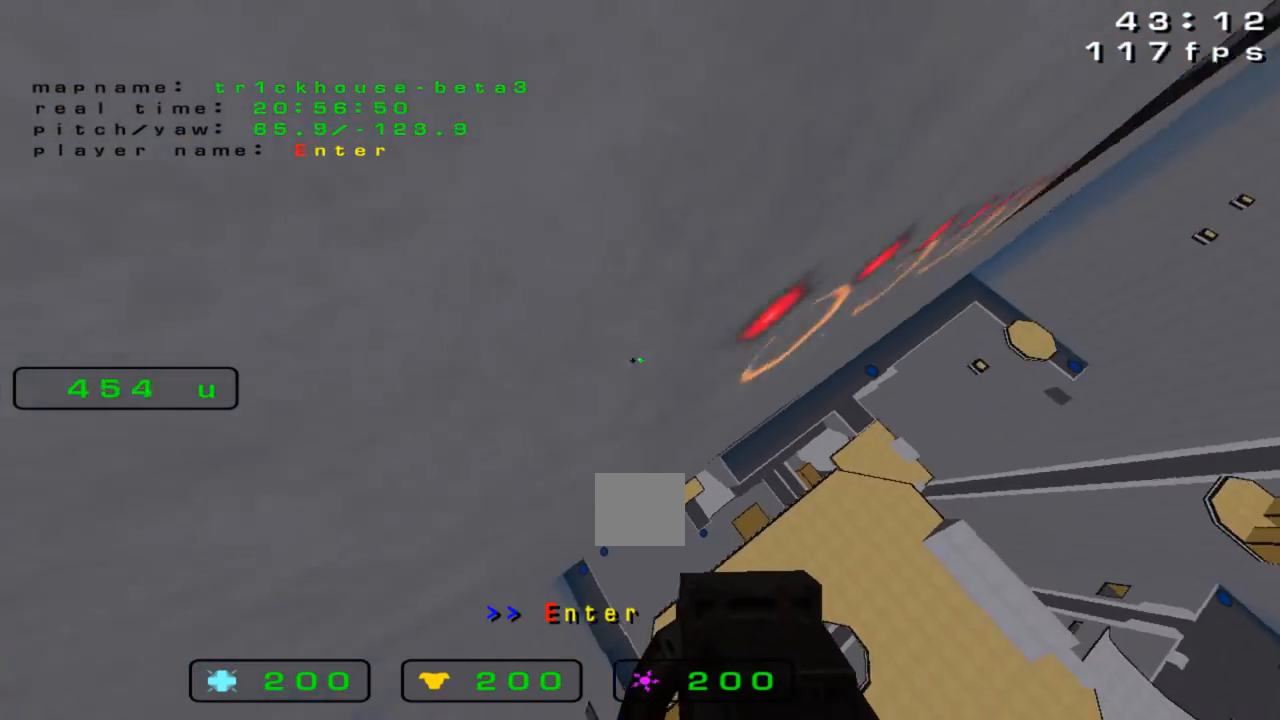
{"keys": ["left", "up"], "events": []}
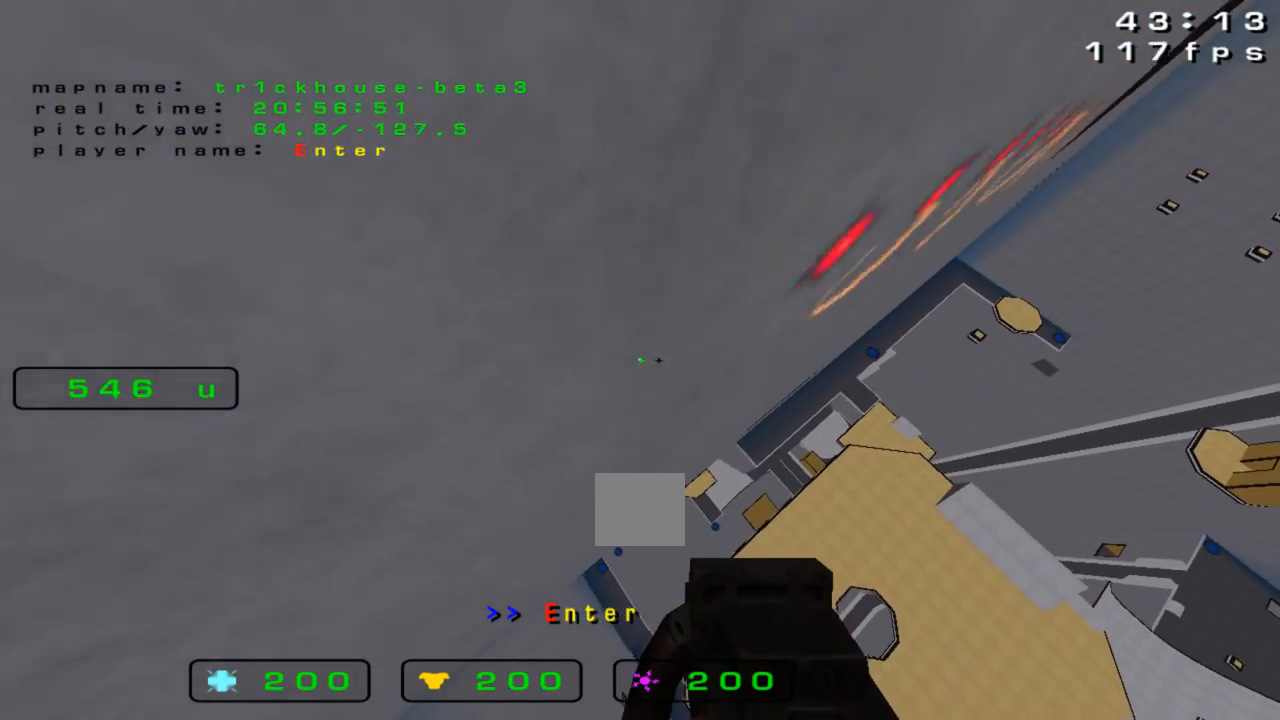
{"keys": ["left", "up"], "events": []}
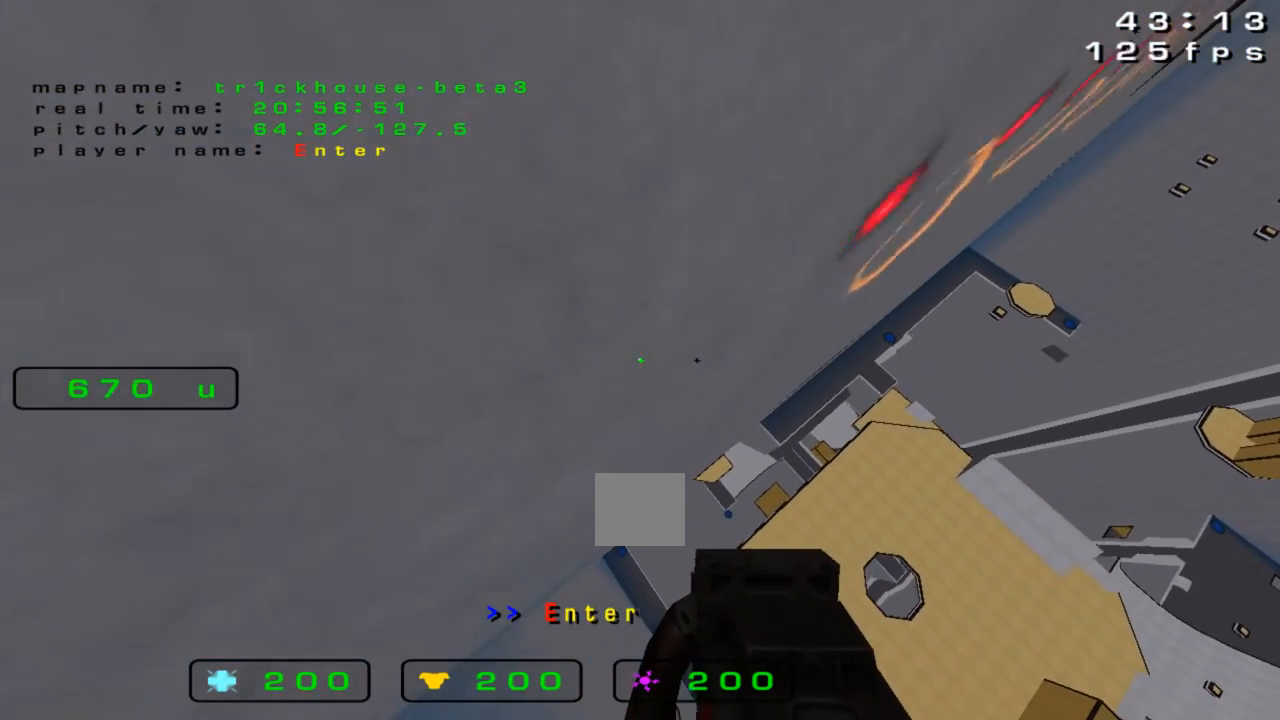
{"keys": ["left", "up"], "events": []}
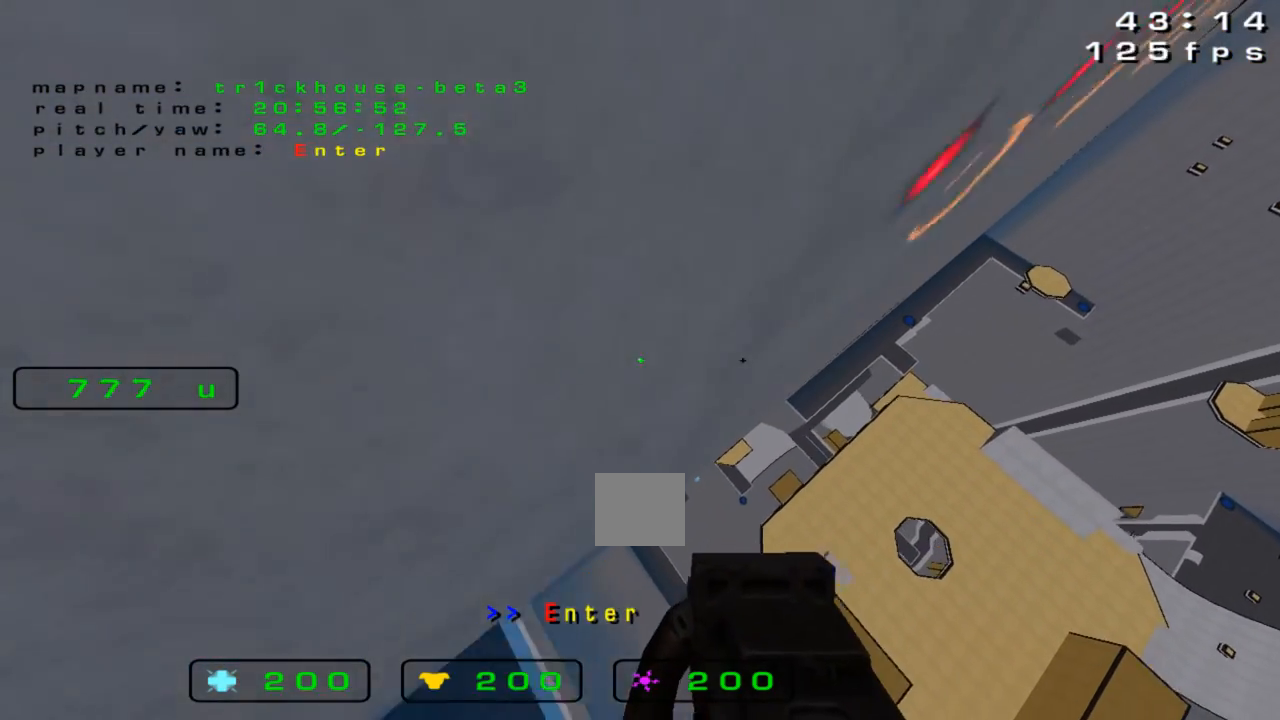
{"keys": [], "events": [[467, "left", "up"], [467, "up", "up"]]}
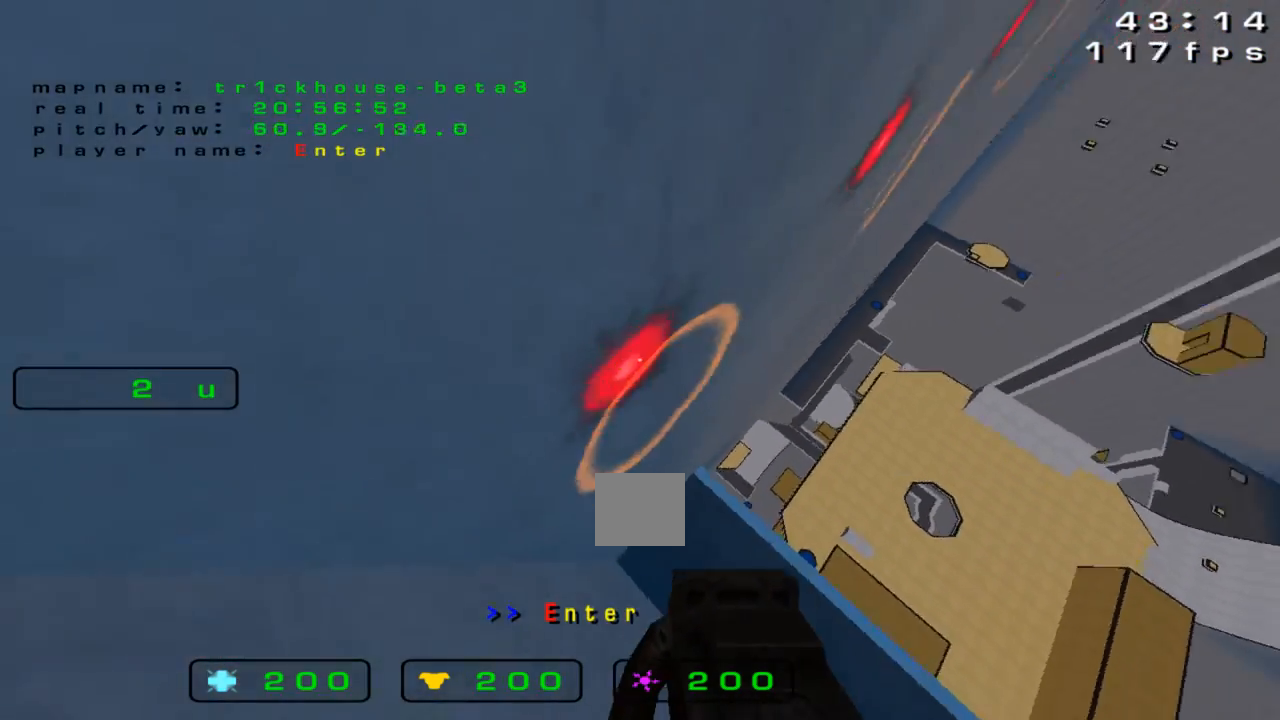
{"keys": ["right", "up"], "events": [[300, "right", "down"], [467, "up", "down"]]}
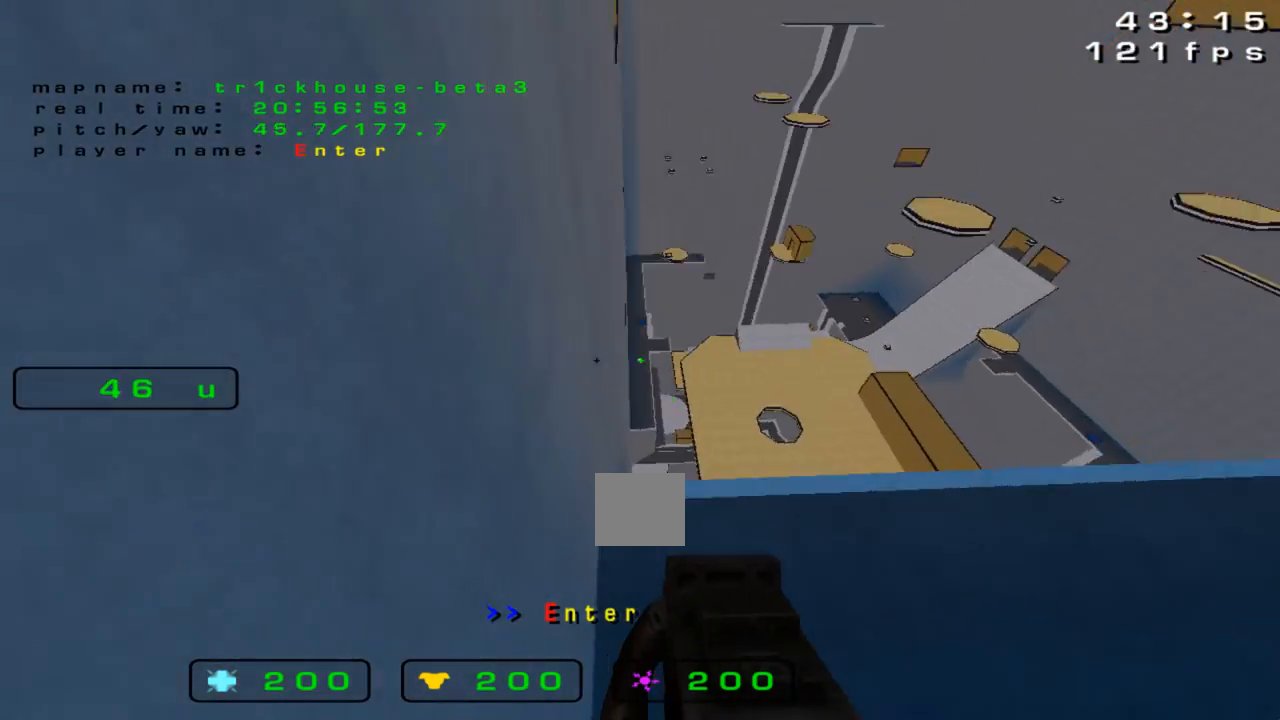
{"keys": ["down", "right"], "events": [[100, "up", "up"], [333, "down", "down"]]}
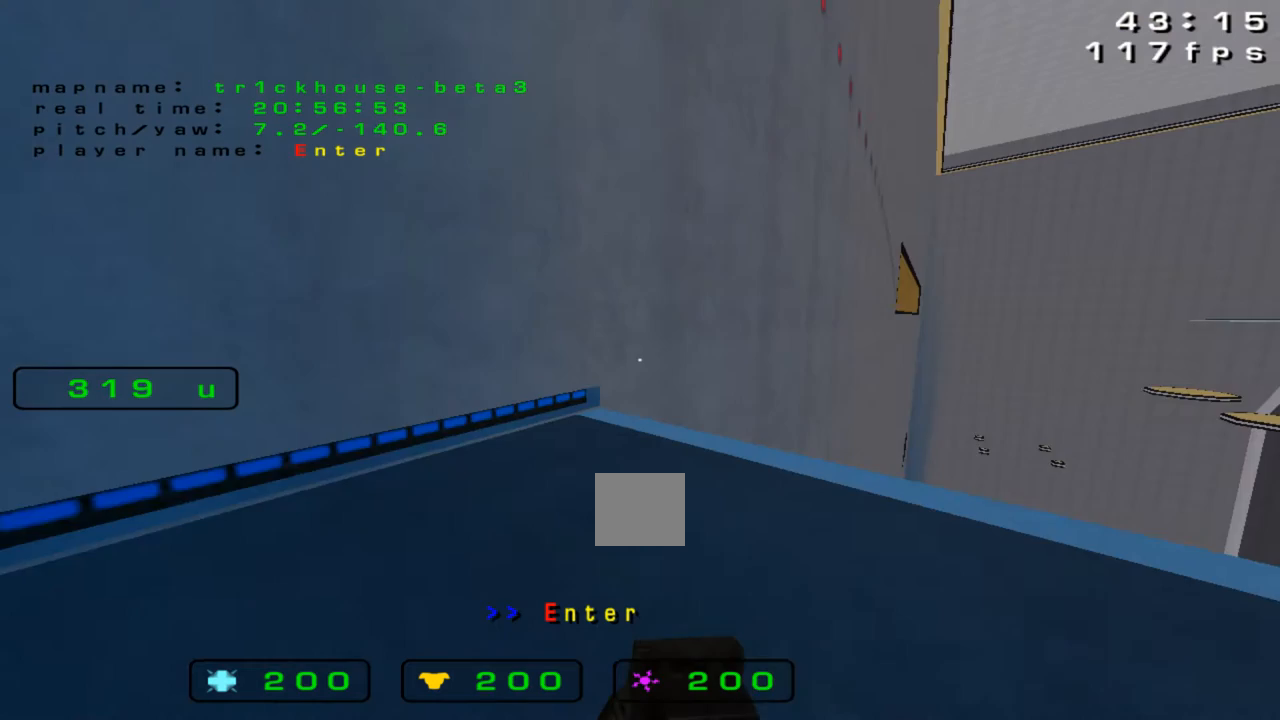
{"keys": ["down", "right"], "events": []}
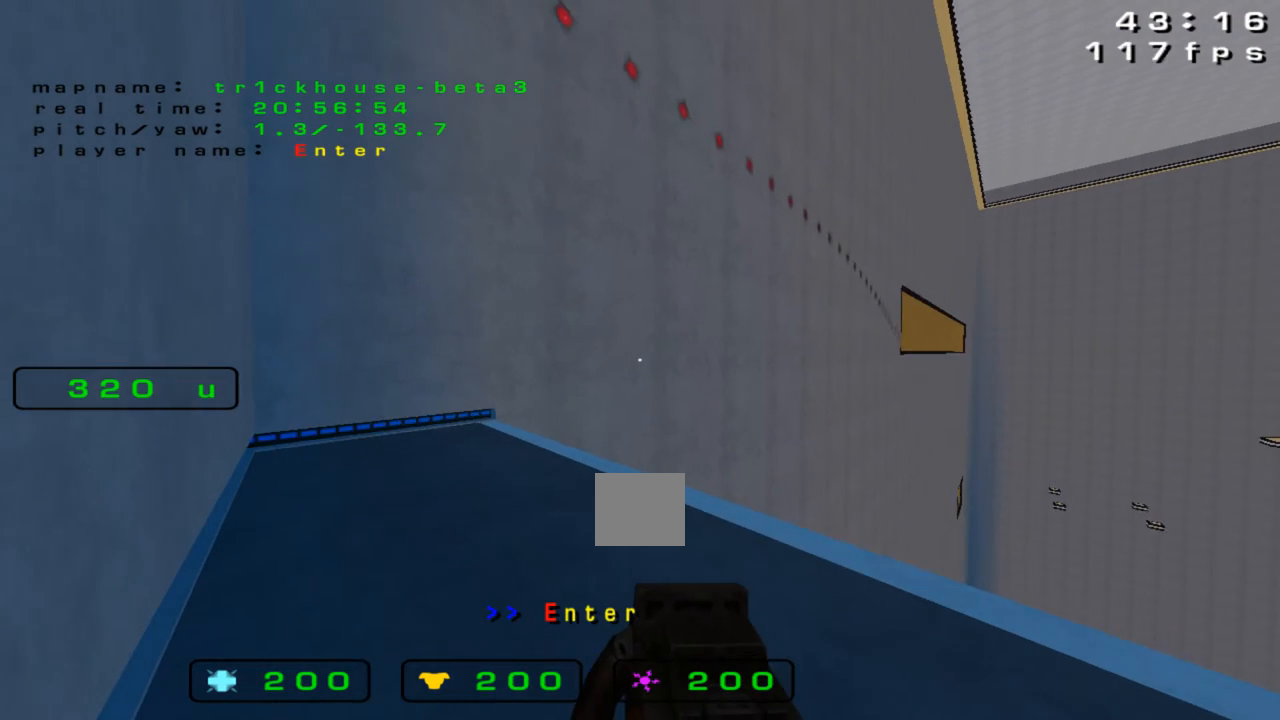
{"keys": ["down", "right"], "events": []}
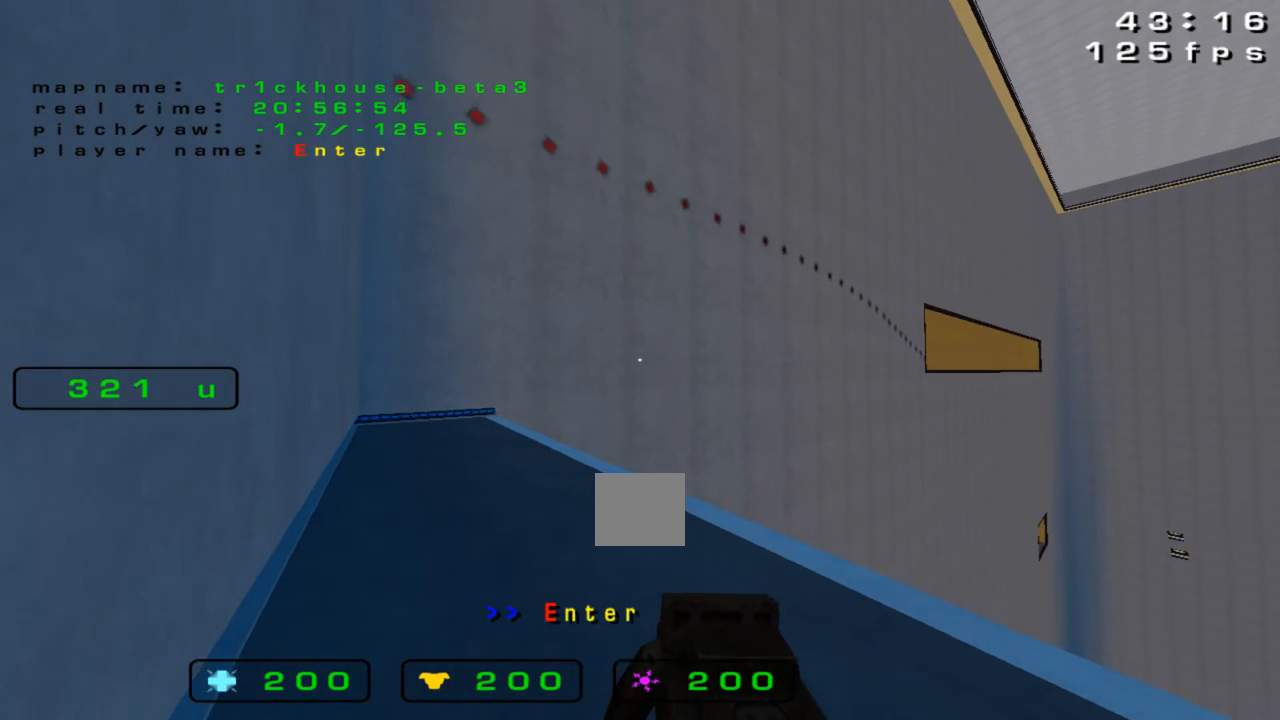
{"keys": [], "events": [[333, "right", "up"], [367, "down", "up"]]}
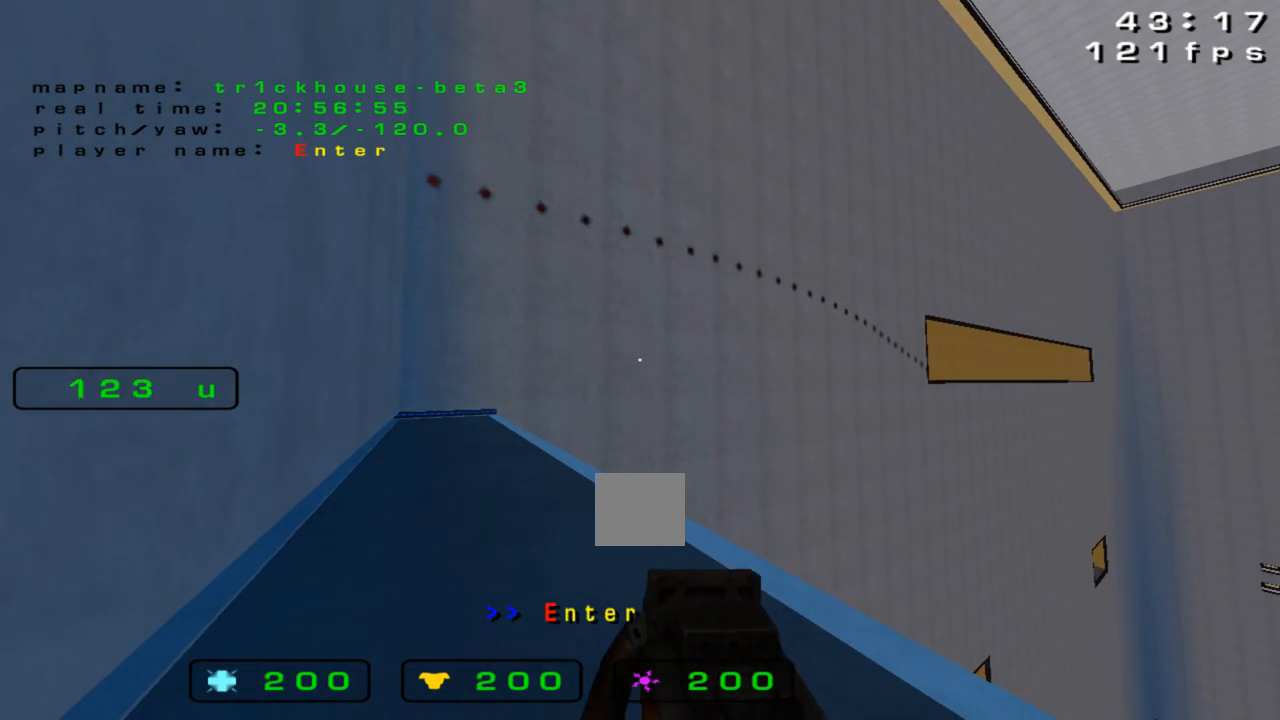
{"keys": [], "events": []}
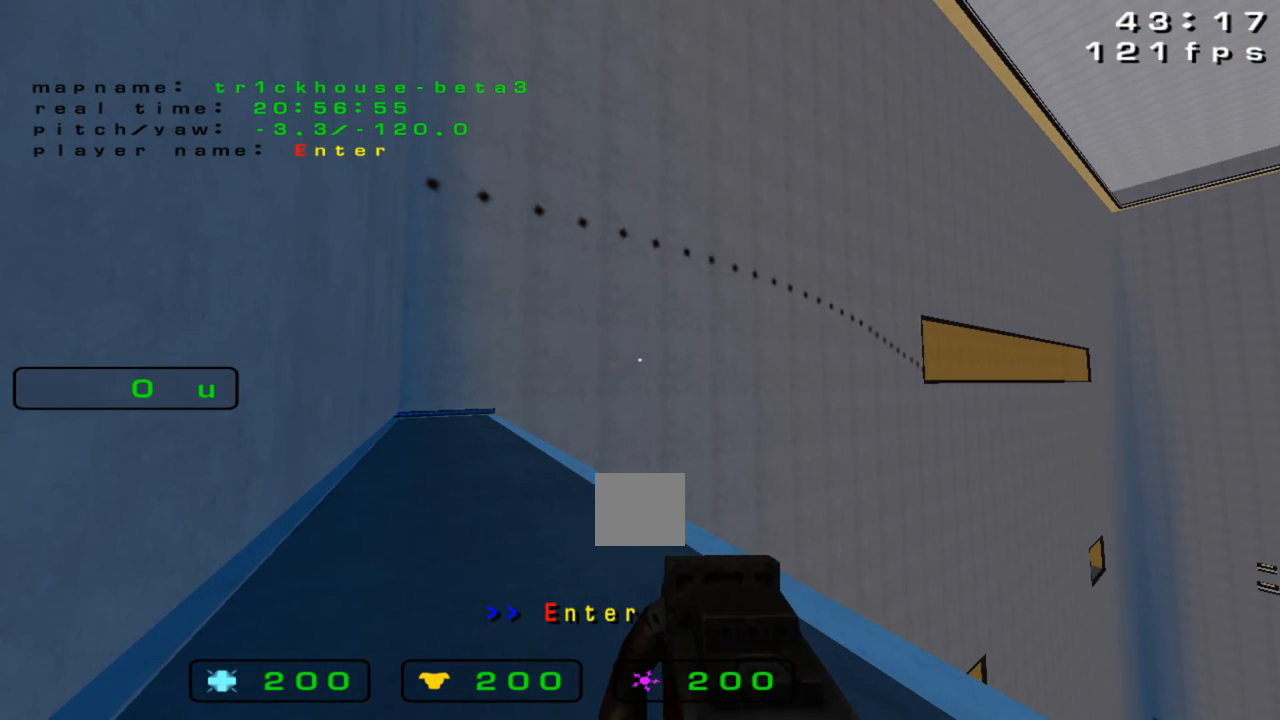
{"keys": [], "events": []}